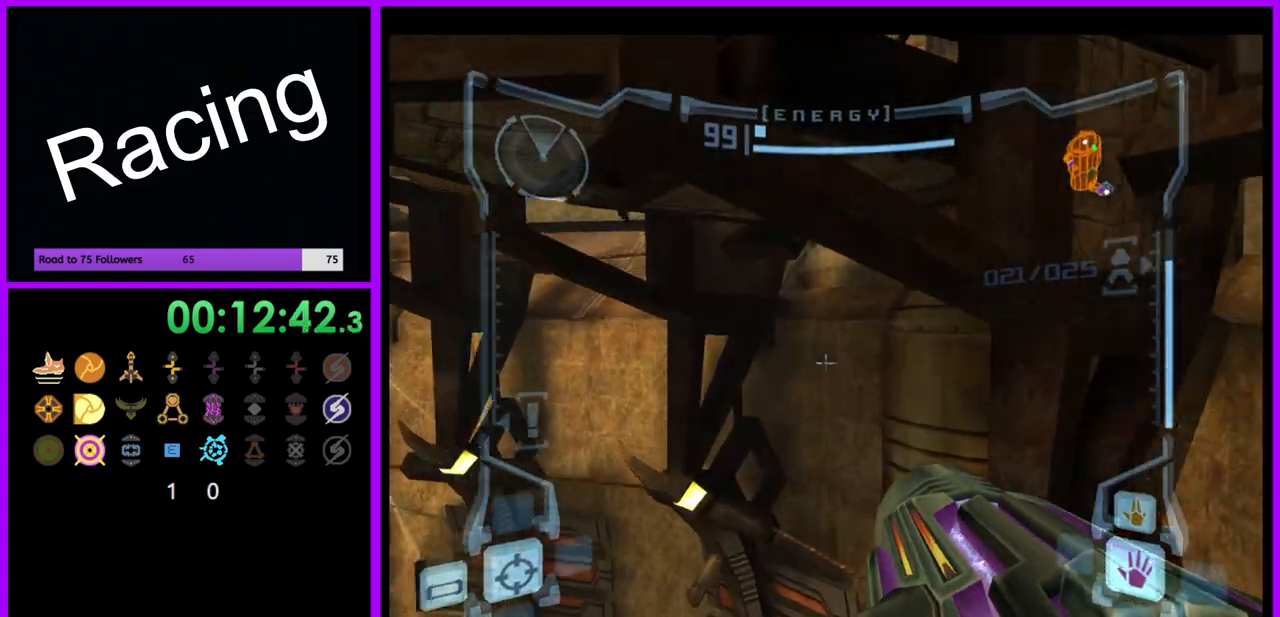
Gameplay with a controller (Nintendo layout); each line is a JSON object with the inputs held at the frame after it. "events" lists button and stick changes between this image and that frame as [ms after this image, input, new state], when the widget could be followed in between. Not read: L3 R3.
{"buttons": [], "left_stick": "left", "right_stick": "center", "events": [[67, "L1", "up"], [150, "left_stick", "left"], [350, "B", "down"], [467, "B", "up"]]}
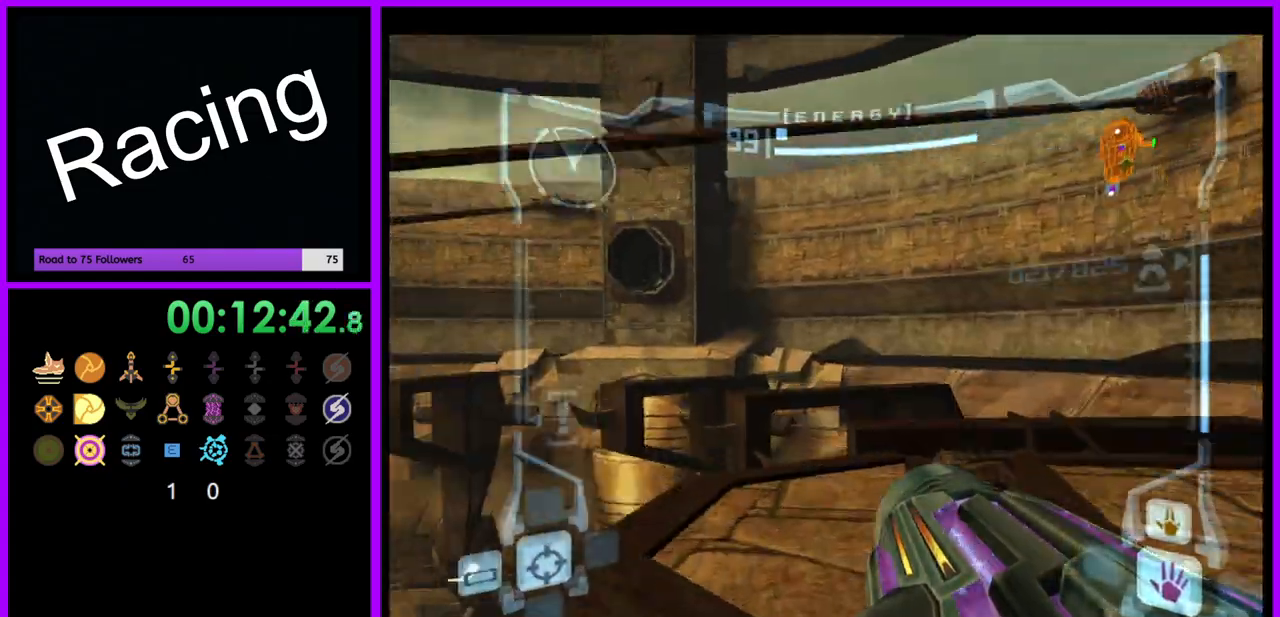
{"buttons": [], "left_stick": "up-right", "right_stick": "center", "events": [[150, "L1", "down"], [167, "left_stick", "up-right"], [500, "L1", "up"]]}
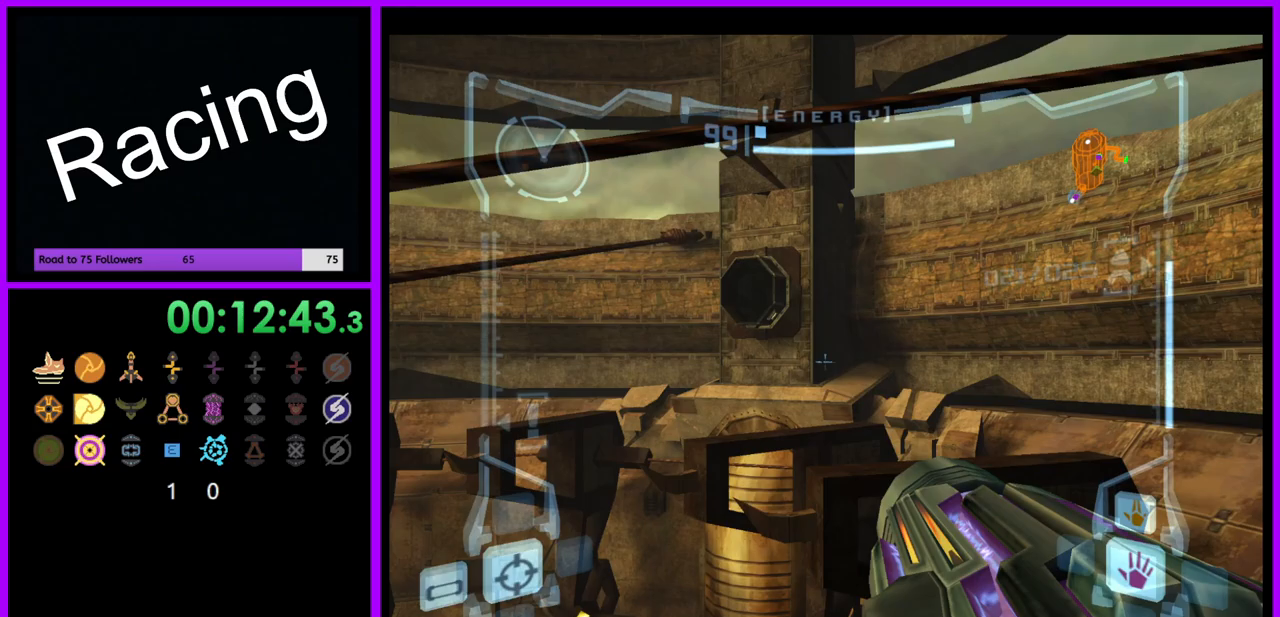
{"buttons": [], "left_stick": "left", "right_stick": "center", "events": [[67, "left_stick", "left"], [267, "B", "down"], [400, "B", "up"]]}
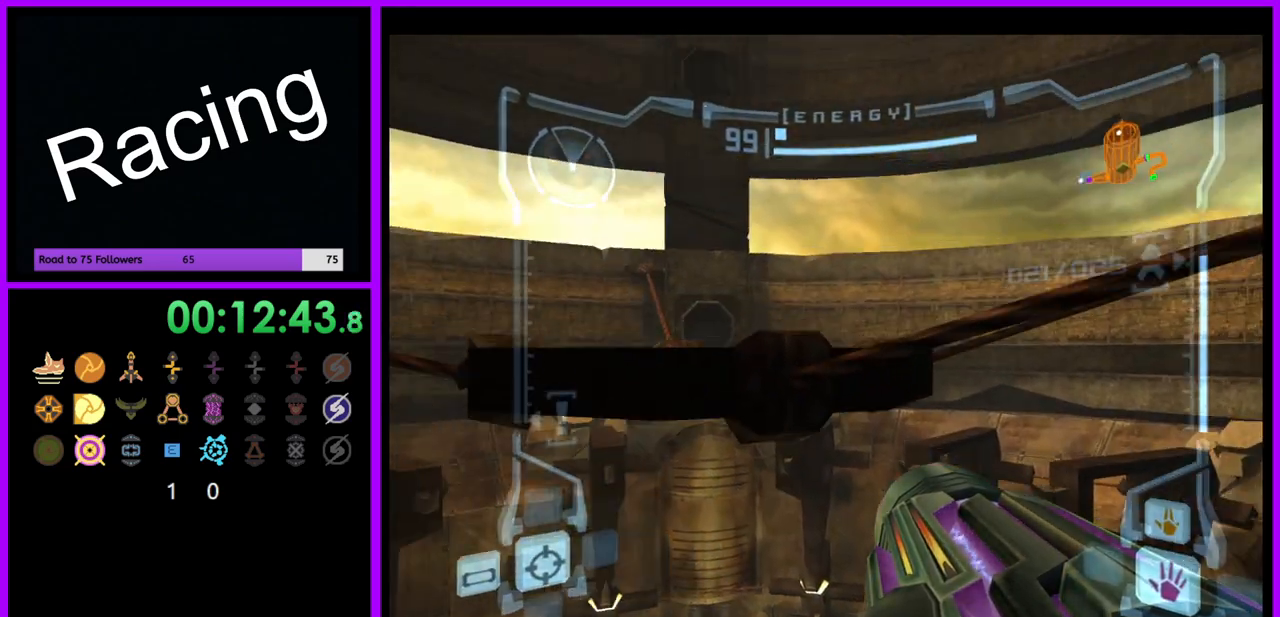
{"buttons": ["L1"], "left_stick": "up", "right_stick": "center", "events": [[67, "left_stick", "up"], [117, "L1", "down"], [233, "B", "down"], [317, "B", "up"], [350, "left_stick", "up-left"], [483, "left_stick", "up"]]}
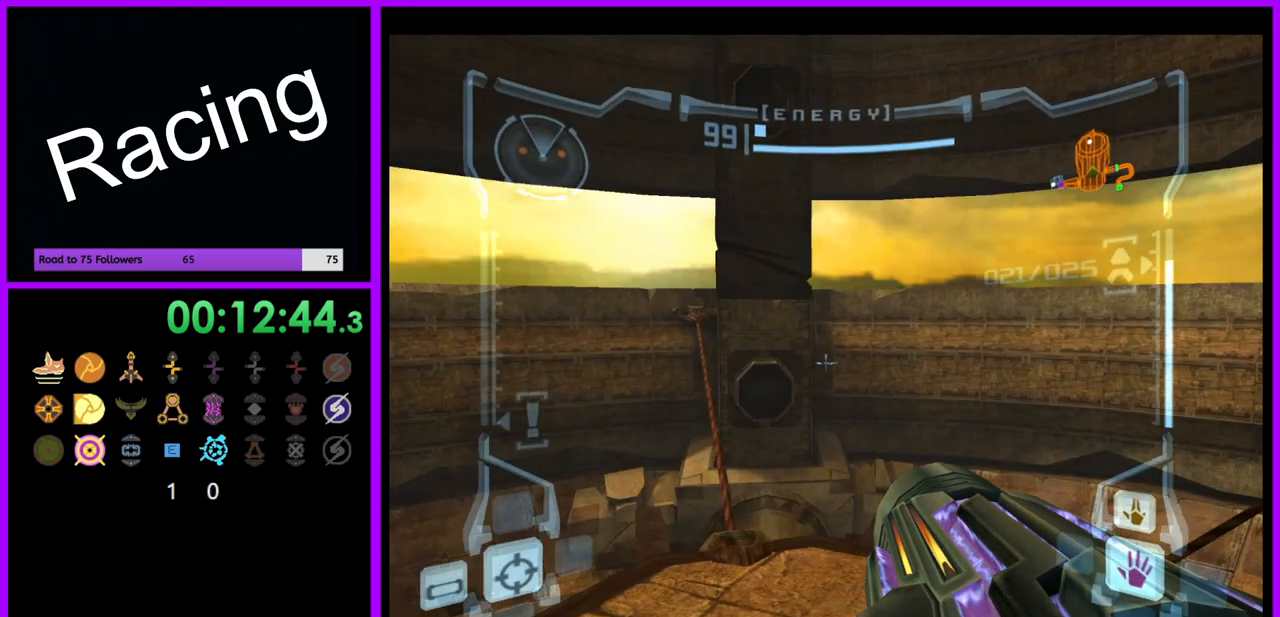
{"buttons": [], "left_stick": "up", "right_stick": "center", "events": [[267, "L1", "up"], [333, "left_stick", "up-left"], [483, "left_stick", "up"]]}
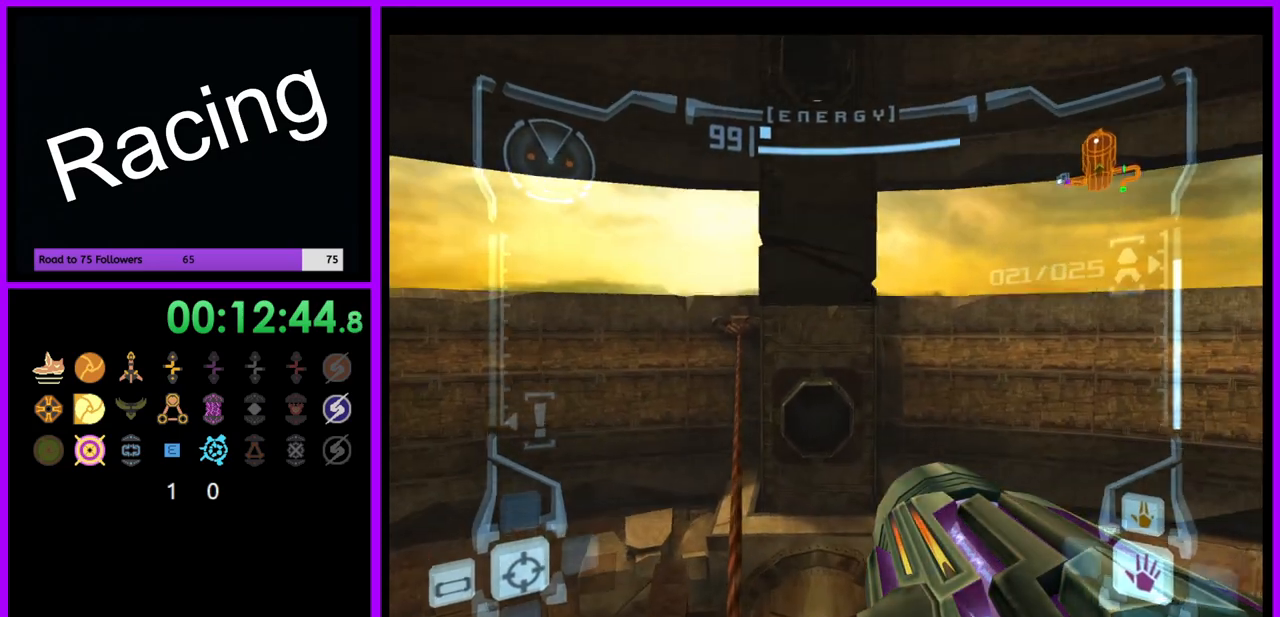
{"buttons": ["L1"], "left_stick": "up", "right_stick": "center", "events": [[167, "L1", "down"], [367, "B", "down"], [467, "B", "up"]]}
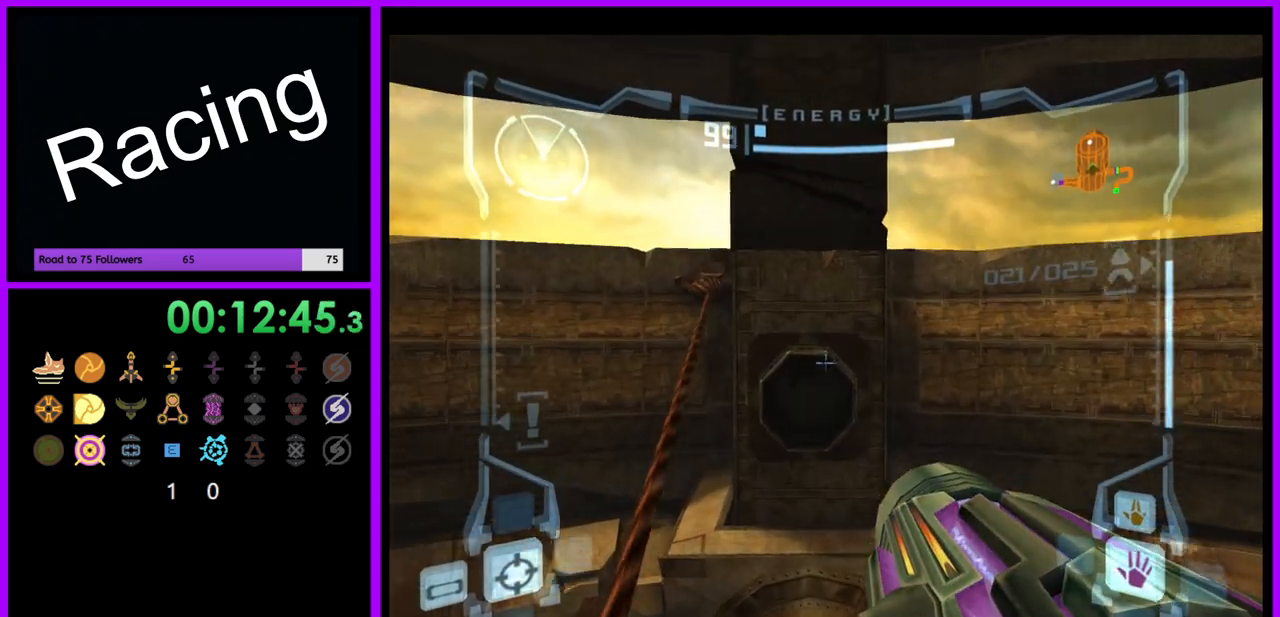
{"buttons": [], "left_stick": "up", "right_stick": "center", "events": [[133, "L1", "up"]]}
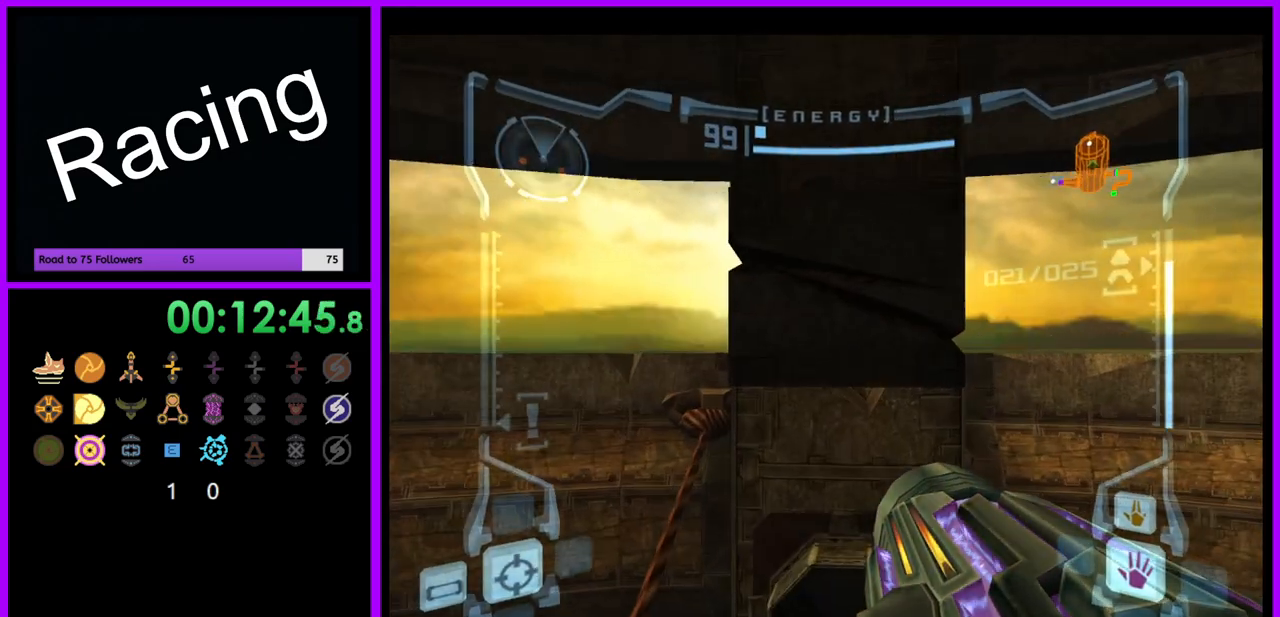
{"buttons": ["L1"], "left_stick": "up", "right_stick": "center", "events": [[283, "L1", "down"], [350, "B", "down"], [433, "B", "up"]]}
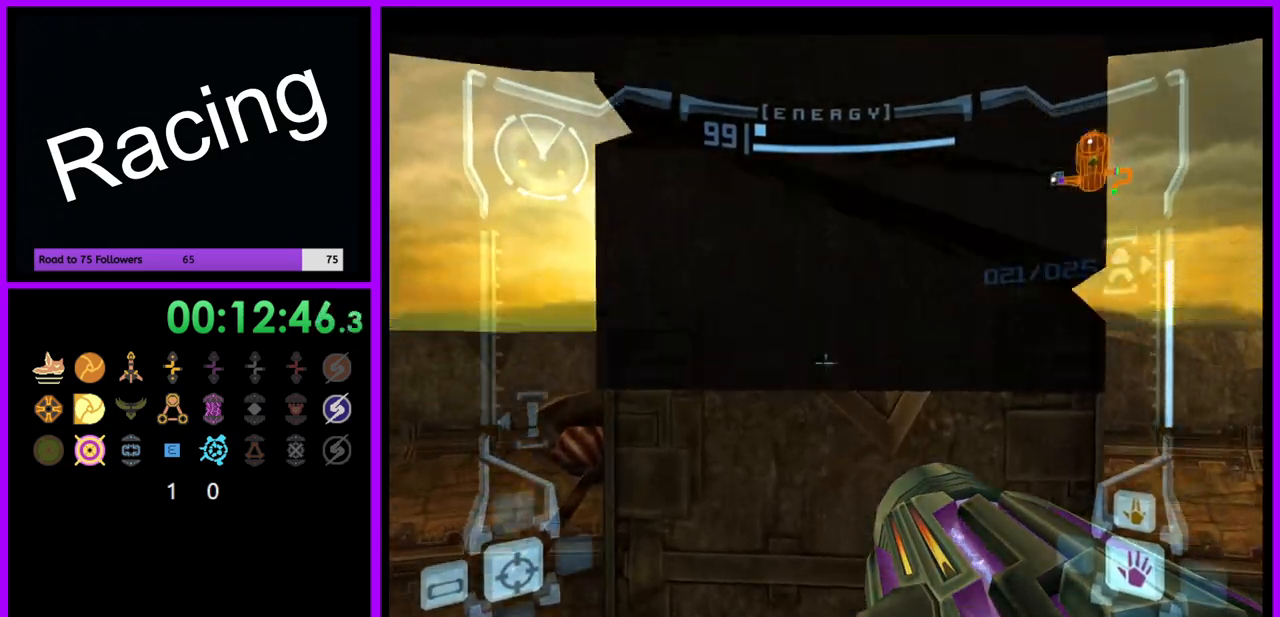
{"buttons": ["L1"], "left_stick": "up", "right_stick": "center", "events": []}
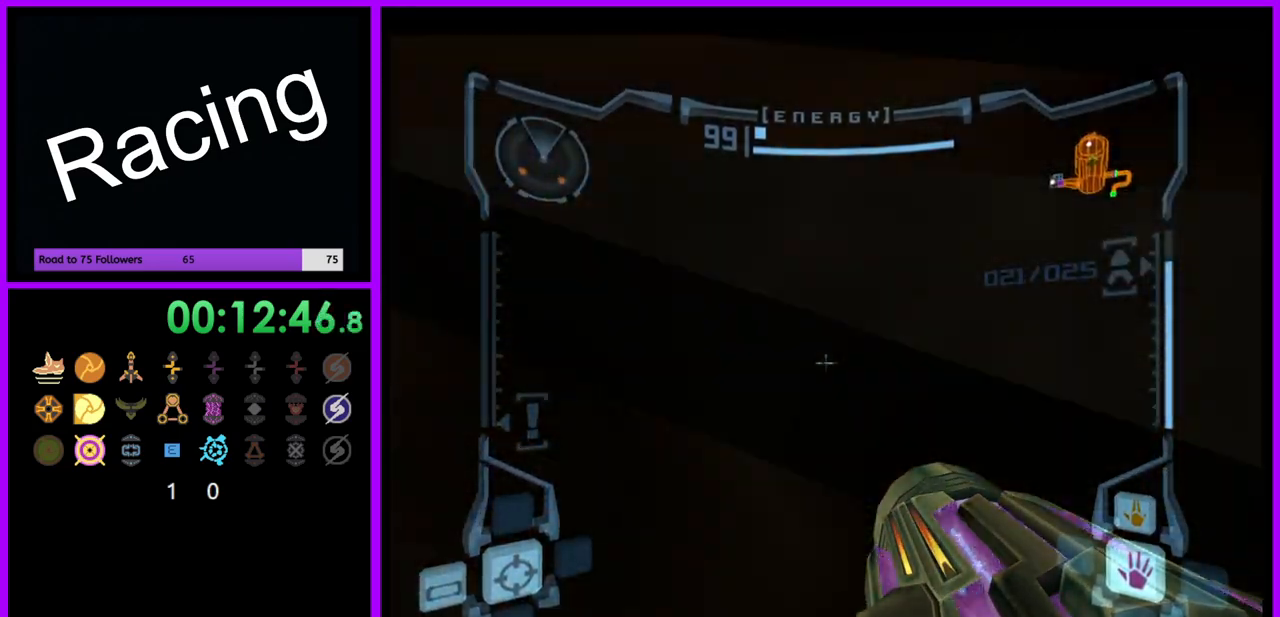
{"buttons": ["R1"], "left_stick": "left", "right_stick": "center", "events": [[100, "left_stick", "center"], [183, "L1", "up"], [217, "R1", "down"], [300, "left_stick", "left"]]}
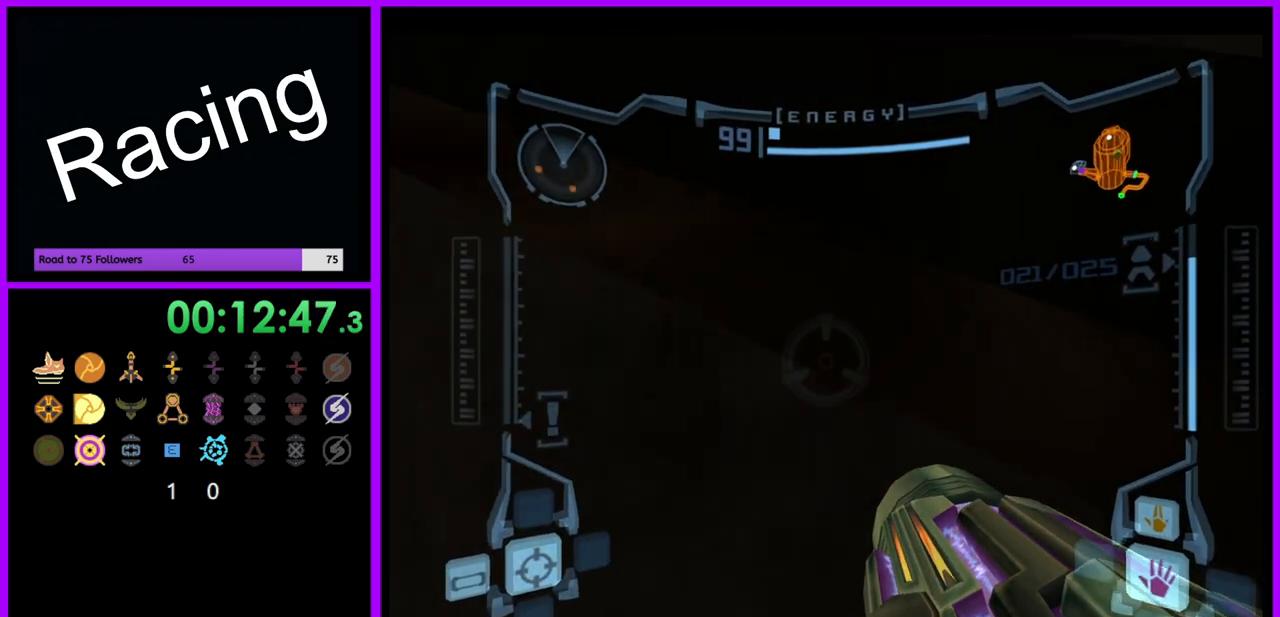
{"buttons": ["R1"], "left_stick": "center", "right_stick": "center", "events": [[483, "left_stick", "center"]]}
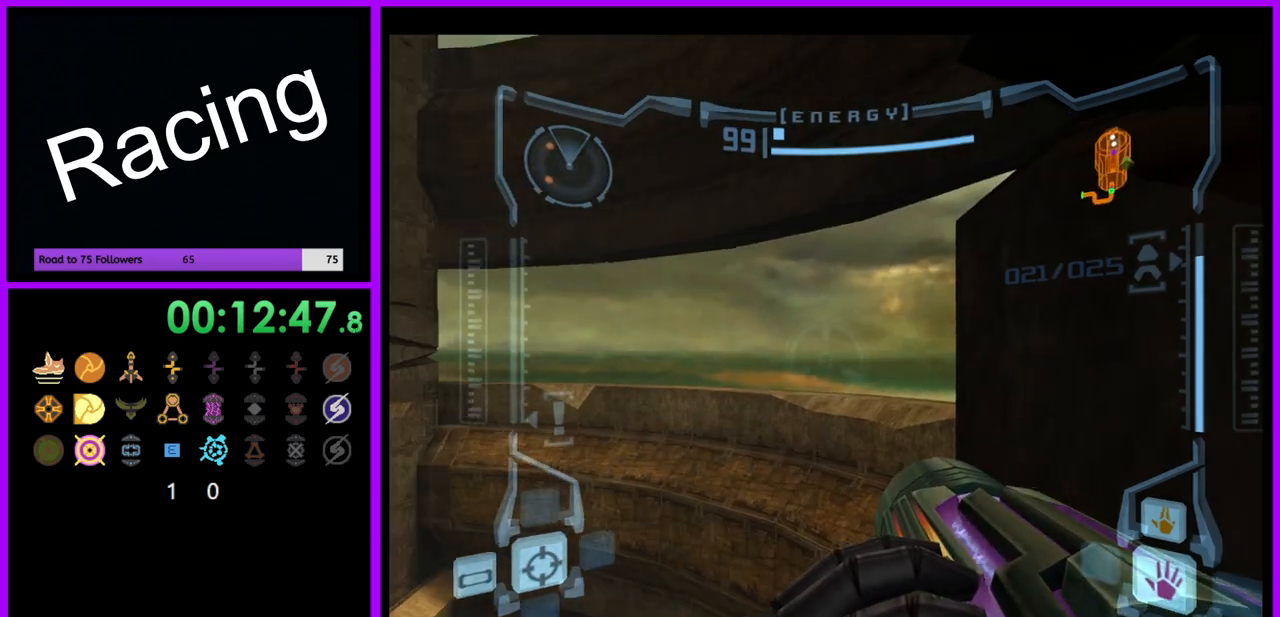
{"buttons": [], "left_stick": "up-left", "right_stick": "center", "events": [[17, "R1", "up"], [50, "L1", "down"], [83, "left_stick", "up"], [117, "B", "down"], [200, "B", "up"], [367, "L1", "up"], [483, "left_stick", "up-left"]]}
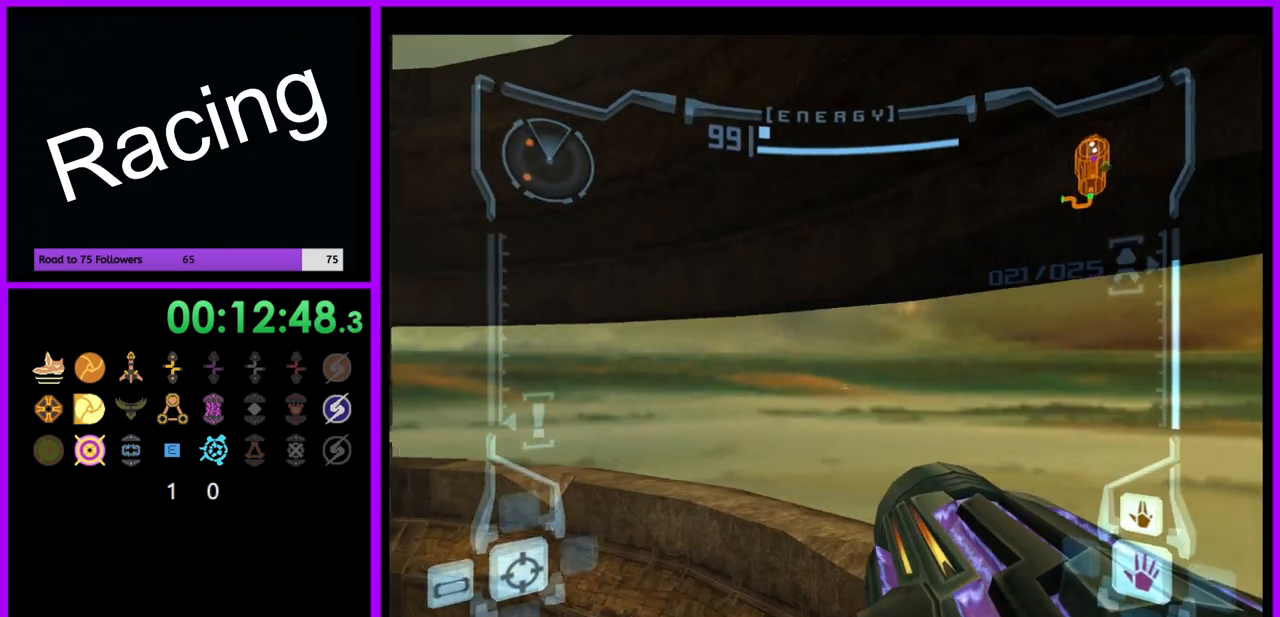
{"buttons": [], "left_stick": "up-left", "right_stick": "center", "events": []}
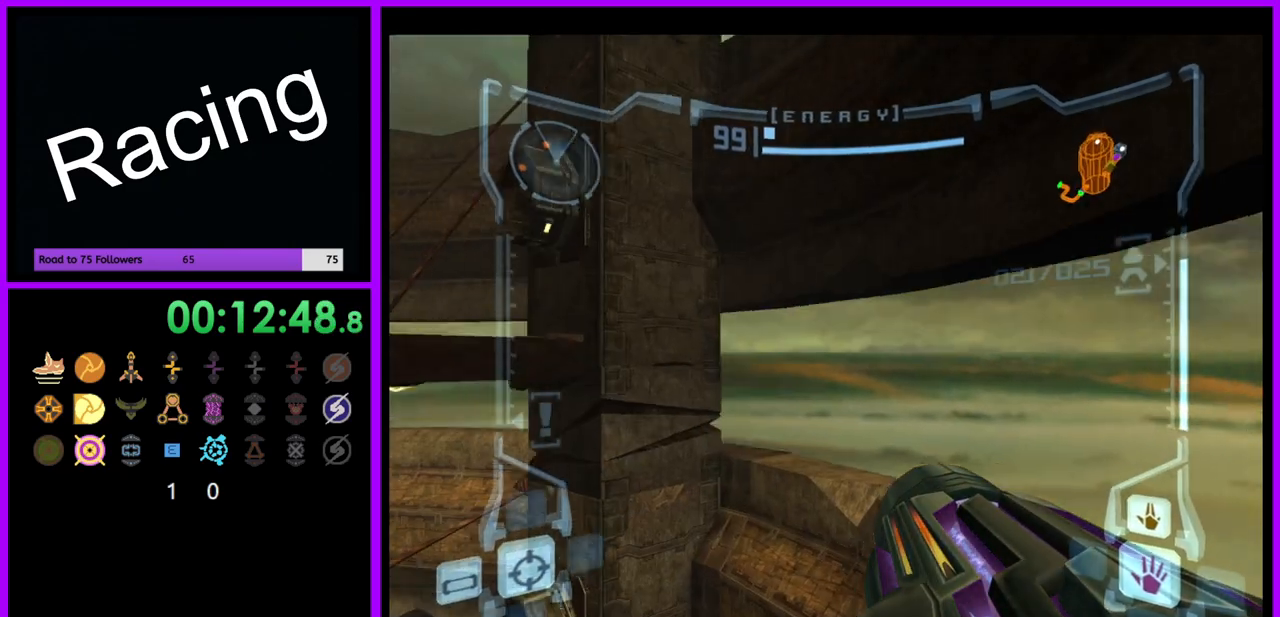
{"buttons": ["L1"], "left_stick": "up-right", "right_stick": "center", "events": [[50, "left_stick", "up"], [183, "L1", "down"], [233, "B", "down"], [233, "left_stick", "up-right"], [300, "B", "up"]]}
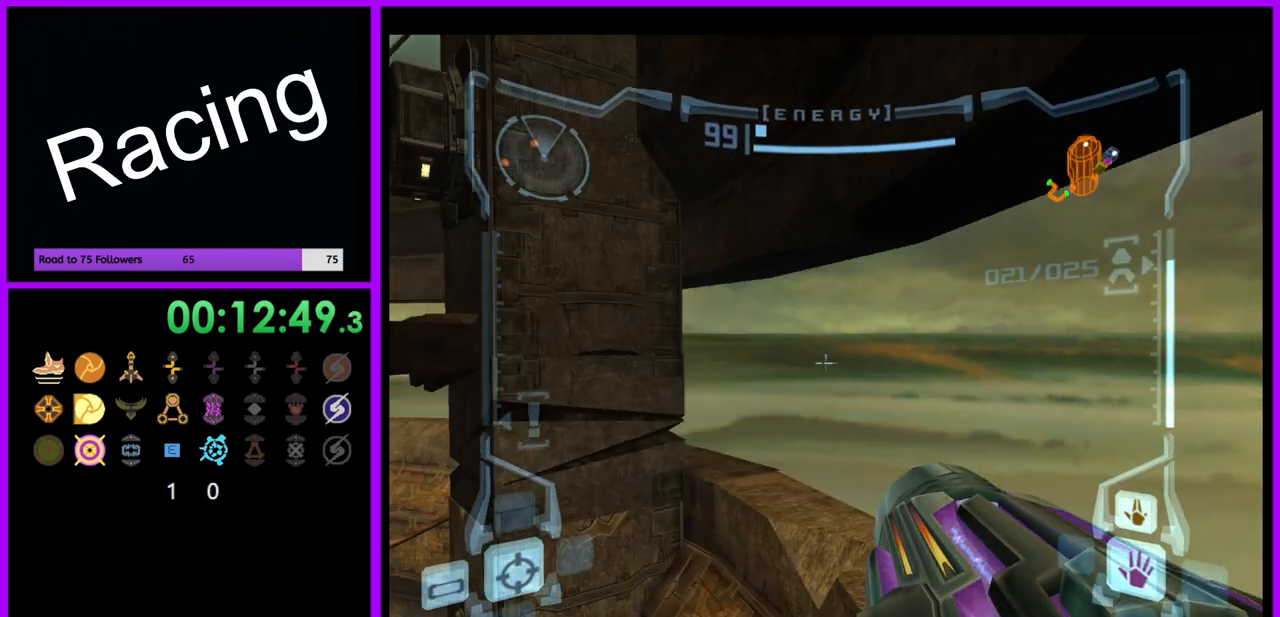
{"buttons": ["L1"], "left_stick": "right", "right_stick": "center", "events": [[117, "left_stick", "right"]]}
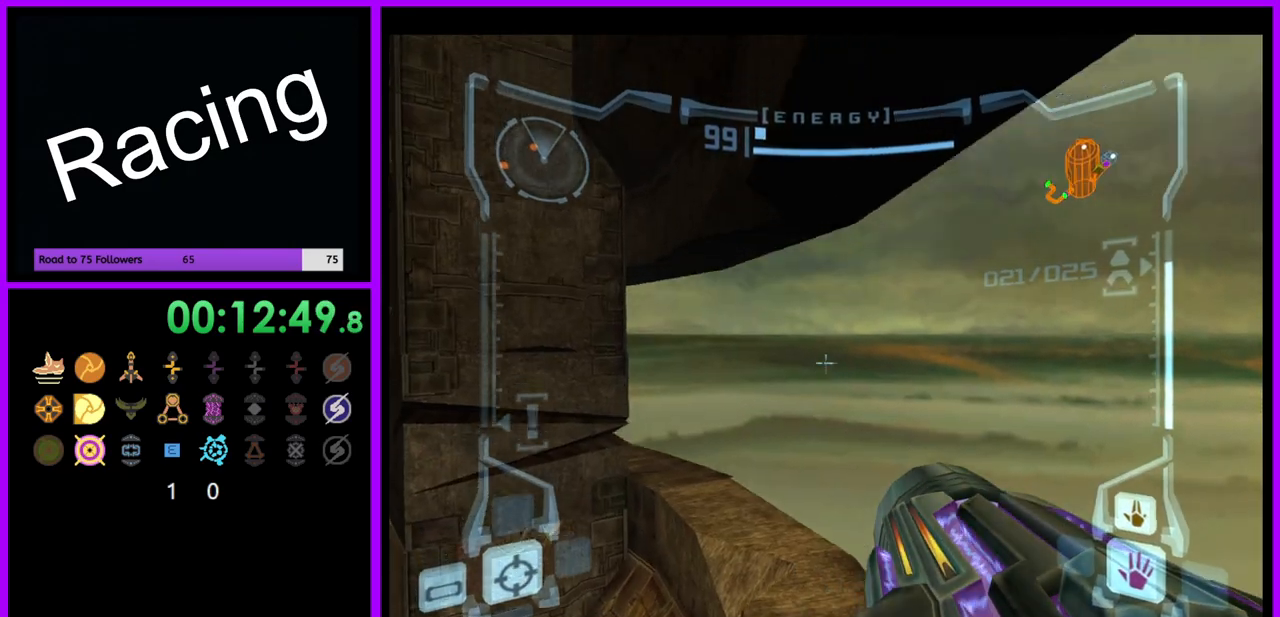
{"buttons": [], "left_stick": "left", "right_stick": "center", "events": [[250, "left_stick", "up-right"], [283, "L1", "up"], [350, "left_stick", "up-left"], [400, "left_stick", "left"]]}
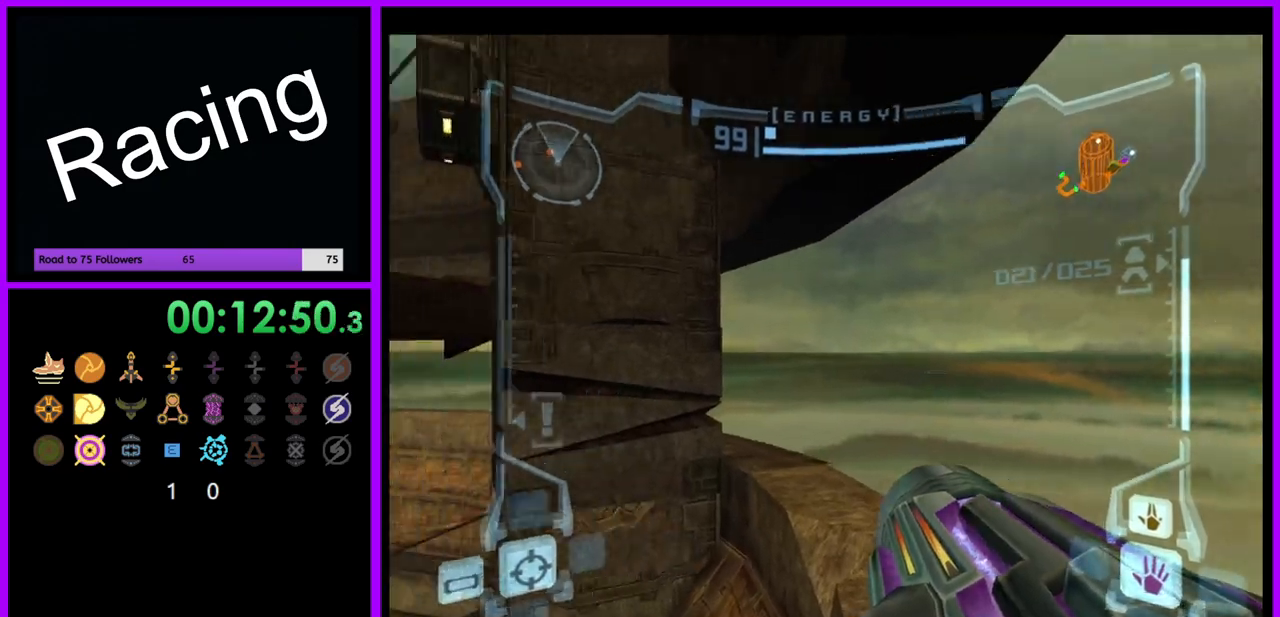
{"buttons": ["L1"], "left_stick": "up", "right_stick": "center", "events": [[350, "L1", "down"], [367, "B", "down"], [367, "left_stick", "up"], [433, "B", "up"]]}
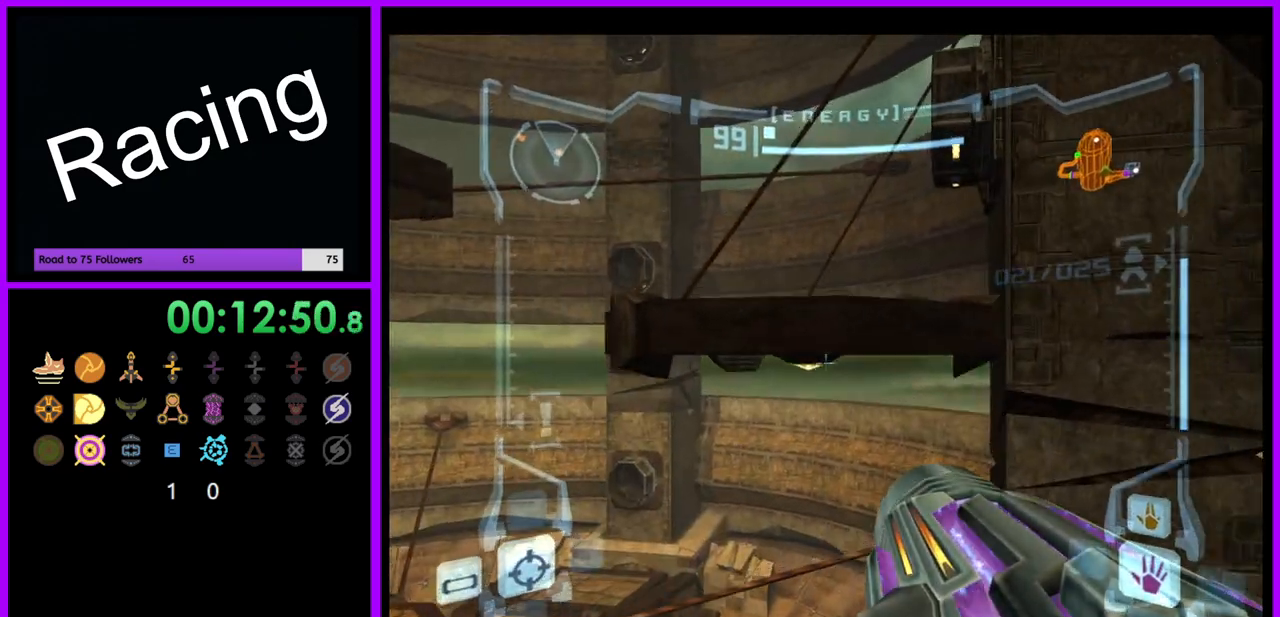
{"buttons": [], "left_stick": "up-left", "right_stick": "center", "events": [[250, "B", "down"], [300, "L1", "up"], [317, "B", "up"], [450, "left_stick", "up-left"]]}
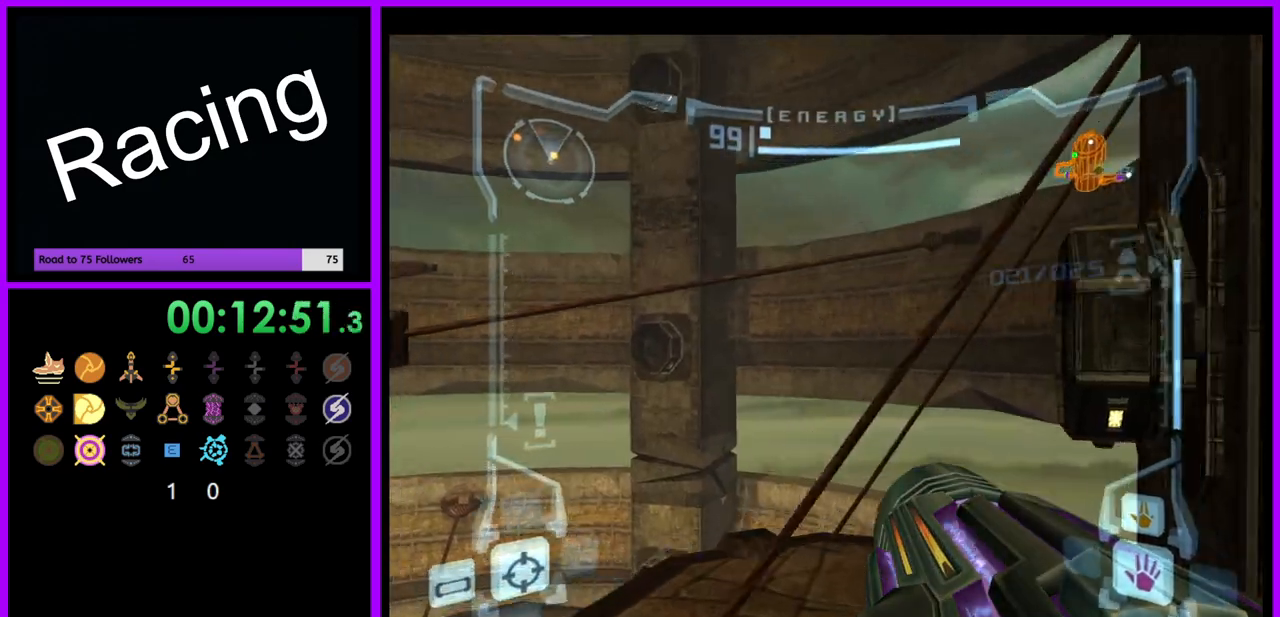
{"buttons": [], "left_stick": "left", "right_stick": "center", "events": [[100, "left_stick", "left"]]}
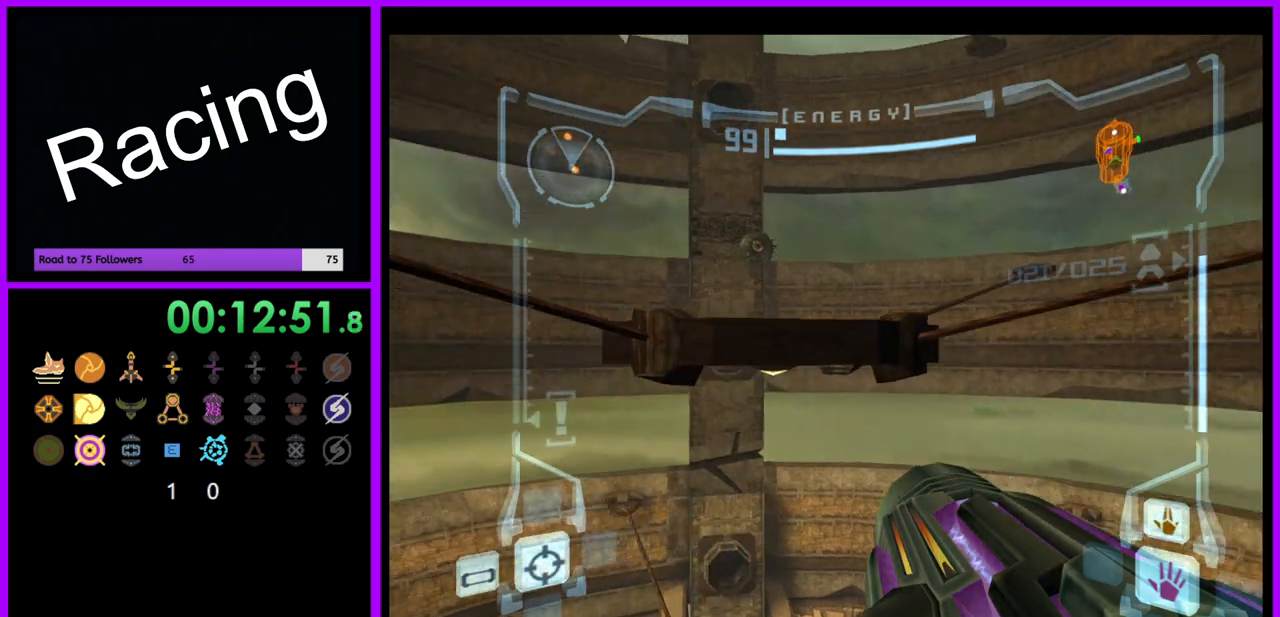
{"buttons": ["B", "L1"], "left_stick": "up", "right_stick": "center", "events": [[50, "left_stick", "center"], [100, "left_stick", "right"], [117, "L1", "down"], [250, "left_stick", "center"], [433, "left_stick", "up"], [450, "B", "down"]]}
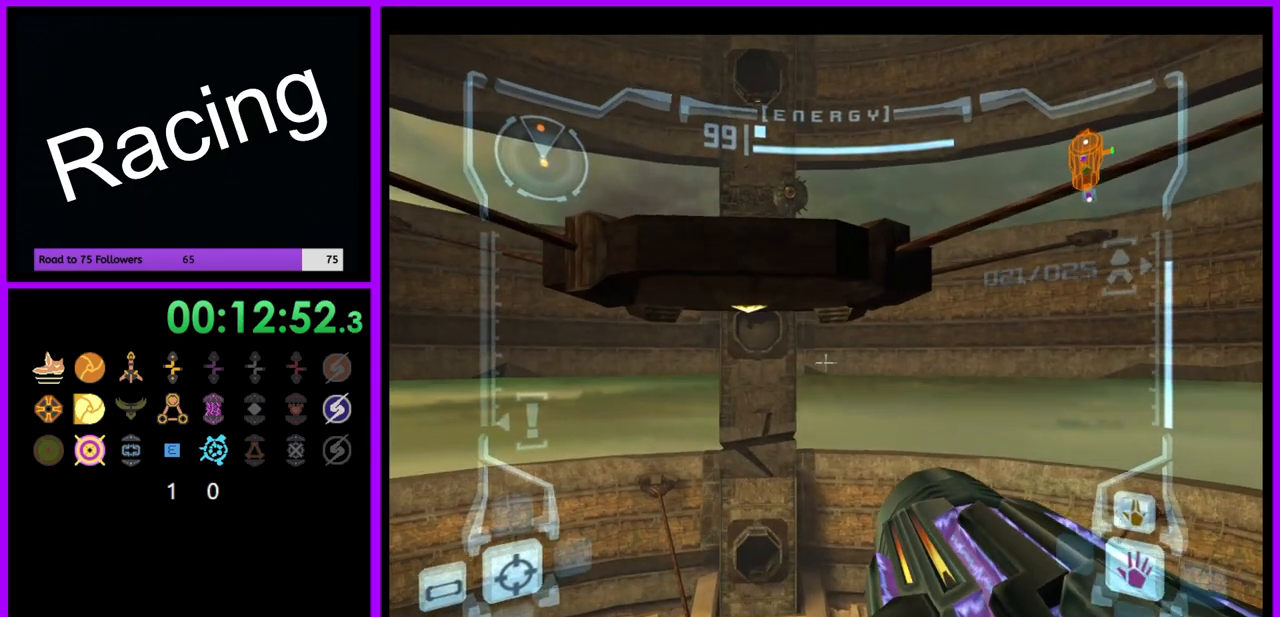
{"buttons": ["L1"], "left_stick": "up-left", "right_stick": "center", "events": [[17, "B", "up"], [17, "left_stick", "up-left"]]}
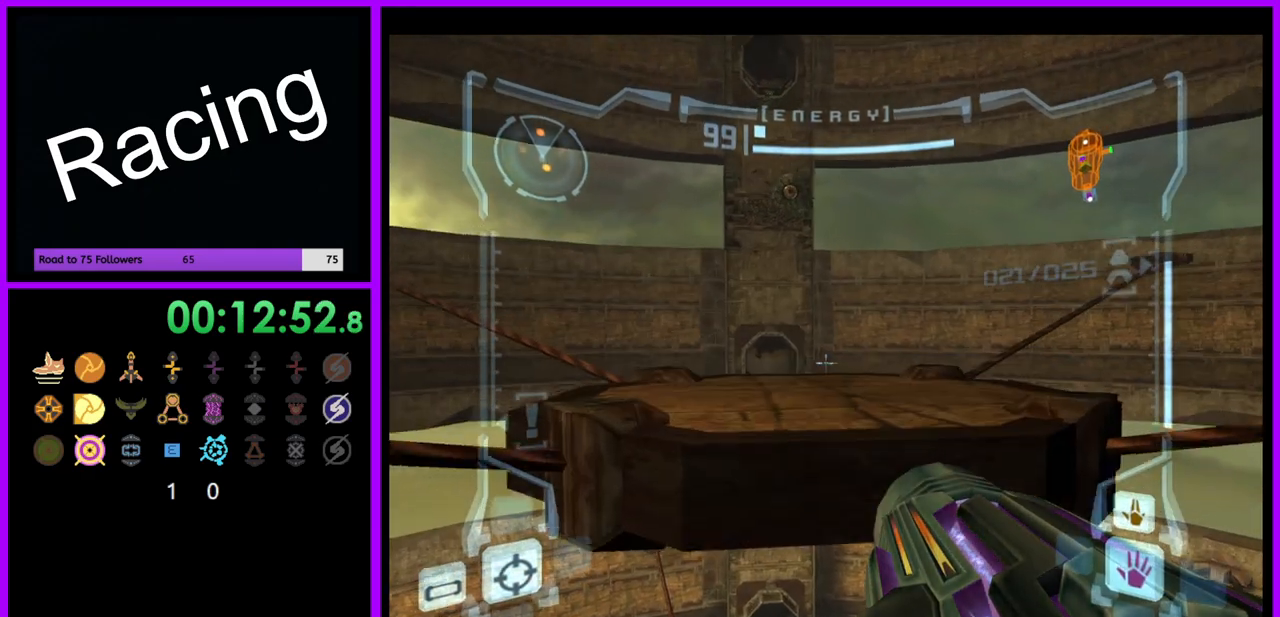
{"buttons": ["L1"], "left_stick": "up-left", "right_stick": "center", "events": [[67, "B", "down"], [167, "B", "up"]]}
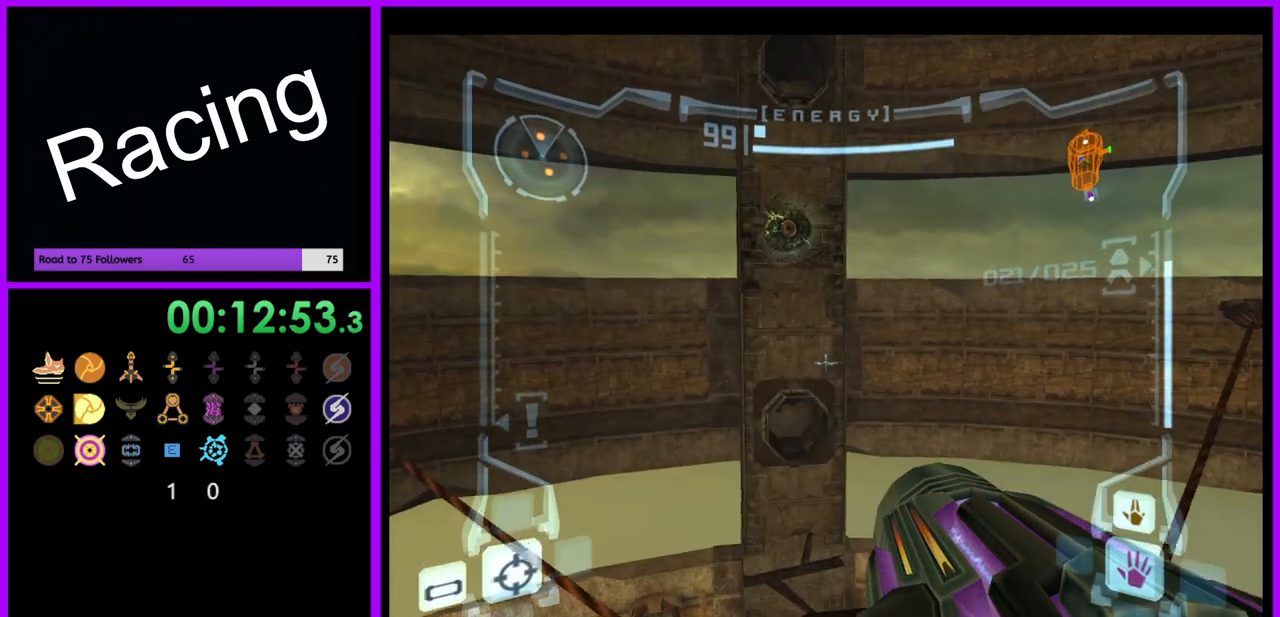
{"buttons": ["L1"], "left_stick": "center", "right_stick": "center", "events": [[400, "left_stick", "center"]]}
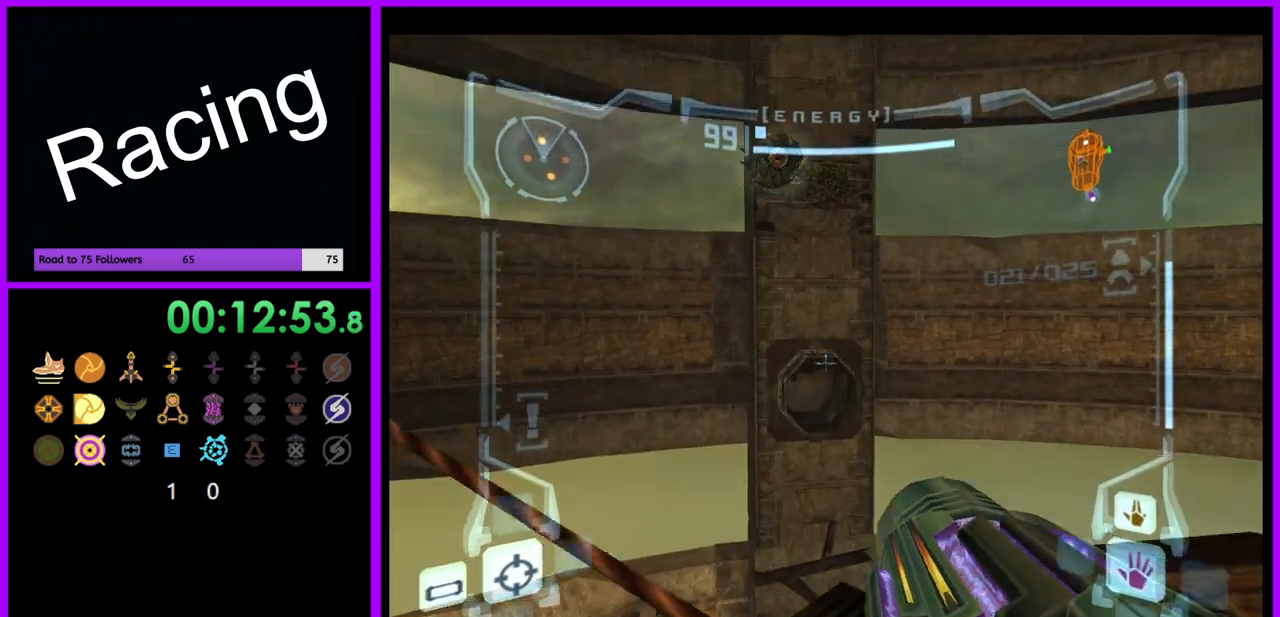
{"buttons": [], "left_stick": "up-left", "right_stick": "center"}
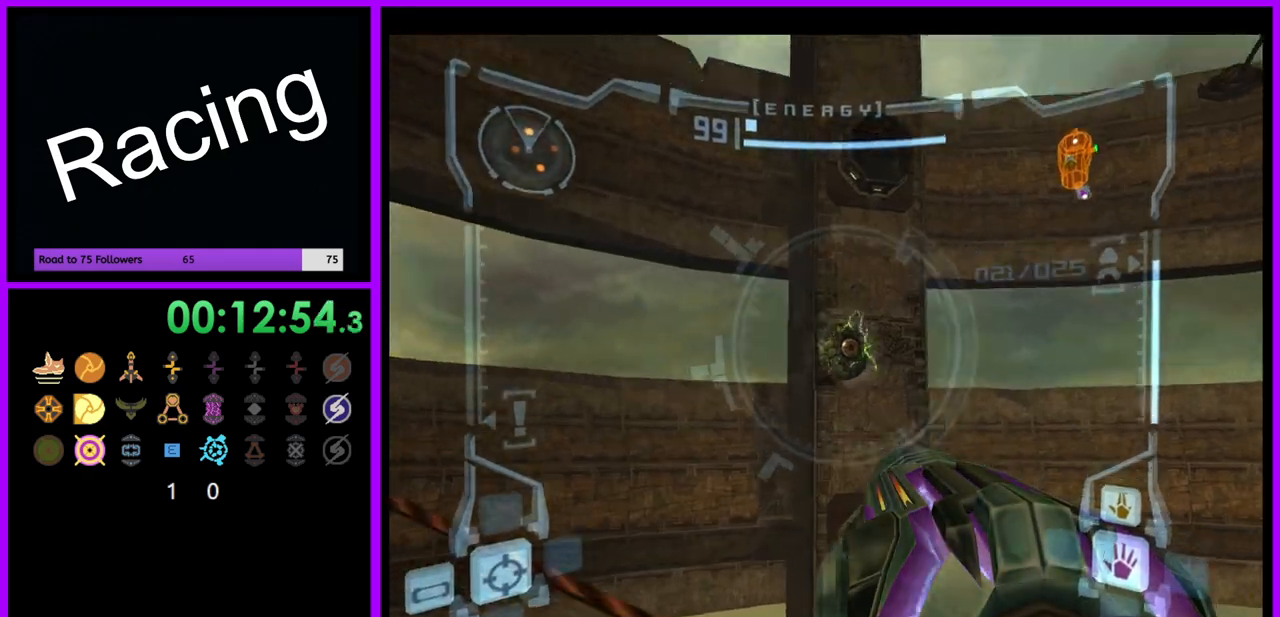
{"buttons": [], "left_stick": "up", "right_stick": "center", "events": [[100, "left_stick", "up"], [333, "B", "down"], [450, "B", "up"]]}